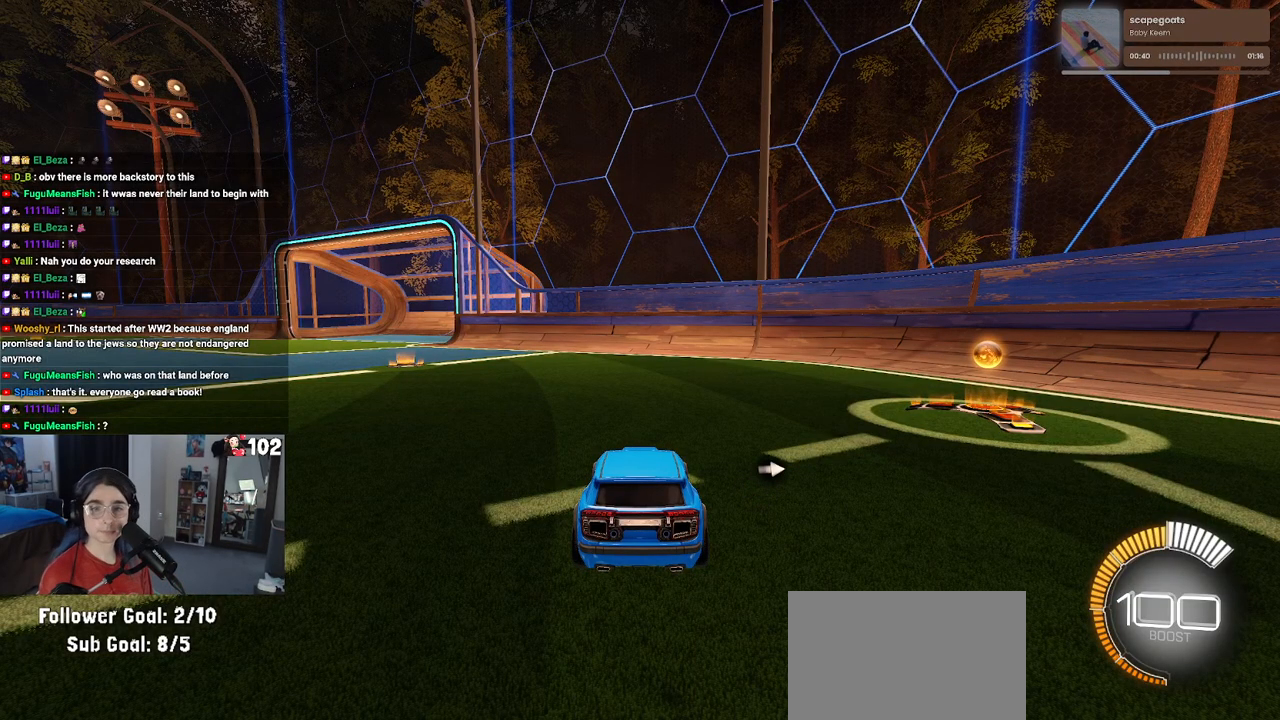
Gameplay with a controller (PlayStation layout); each line is a JSON object with the inputs held at the frame after it. "events" lists button and stick changes between this image and that frame as [ms after this image, input, new state], when the widget could be followed in between.
{"buttons": [], "left_stick": "center", "right_stick": "center", "events": [[150, "START", "down"], [233, "DPAD_DOWN", "down"], [250, "START", "up"], [367, "CROSS", "down"], [367, "DPAD_DOWN", "up"], [483, "CROSS", "up"]]}
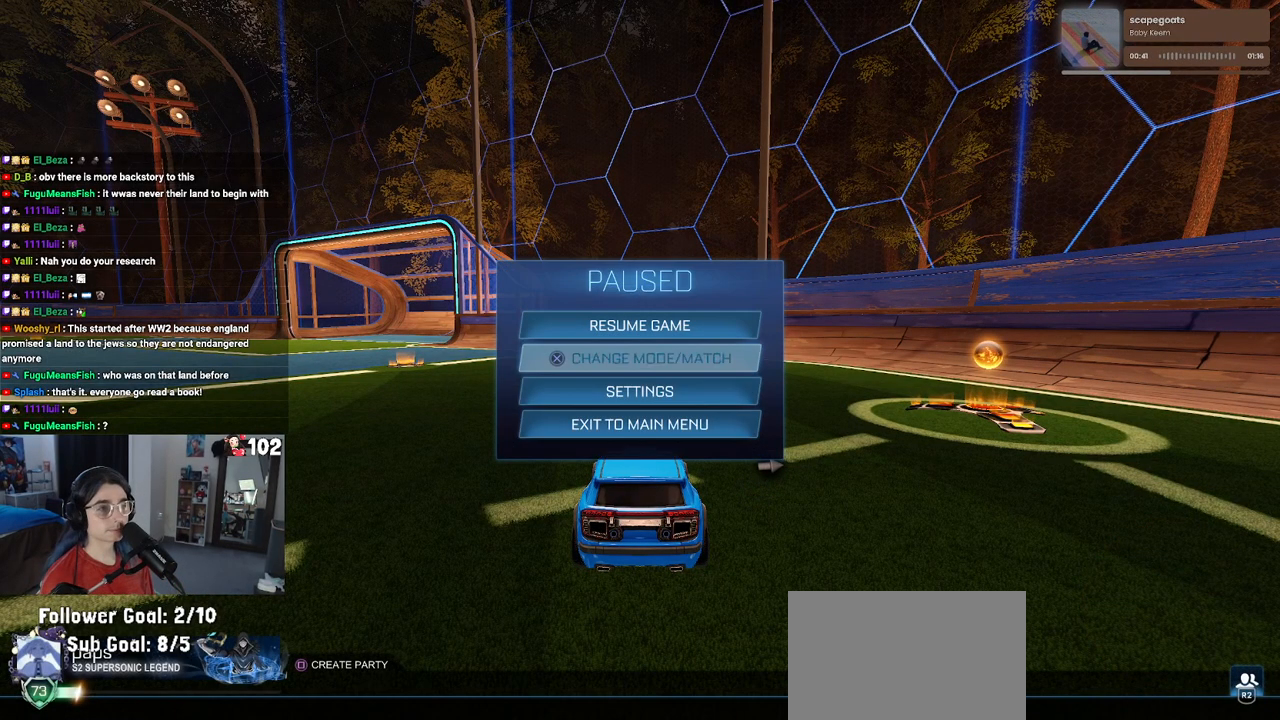
{"buttons": ["CROSS"], "left_stick": "center", "right_stick": "center", "events": [[100, "DPAD_UP", "down"], [167, "DPAD_UP", "up"], [250, "DPAD_RIGHT", "down"], [367, "DPAD_RIGHT", "up"], [467, "CROSS", "down"]]}
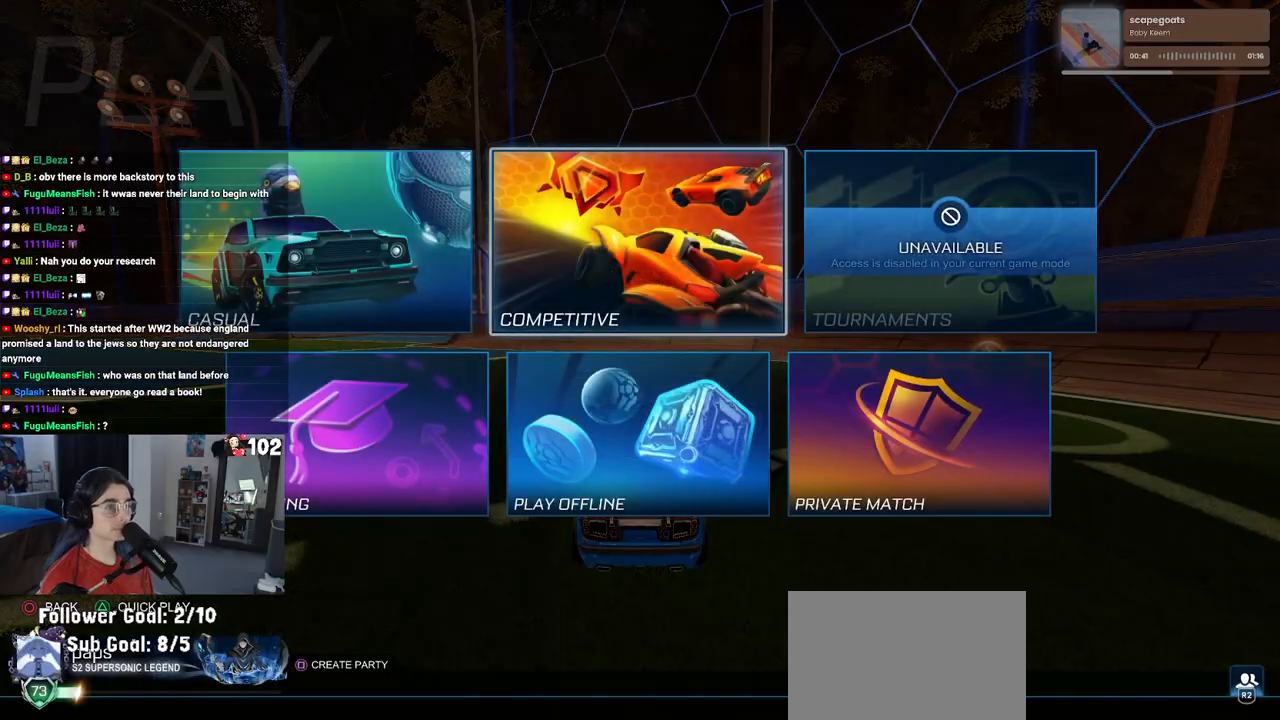
{"buttons": [], "left_stick": "center", "right_stick": "center", "events": [[17, "CROSS", "up"]]}
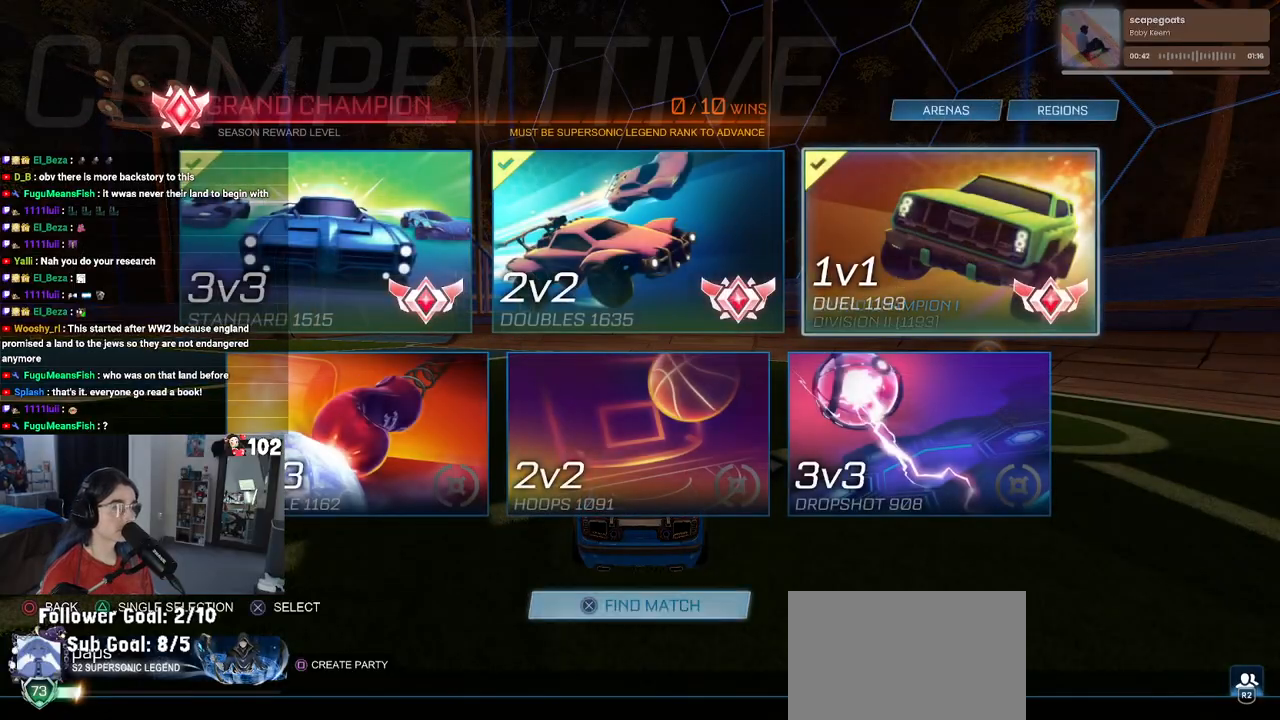
{"buttons": [], "left_stick": "center", "right_stick": "center", "events": []}
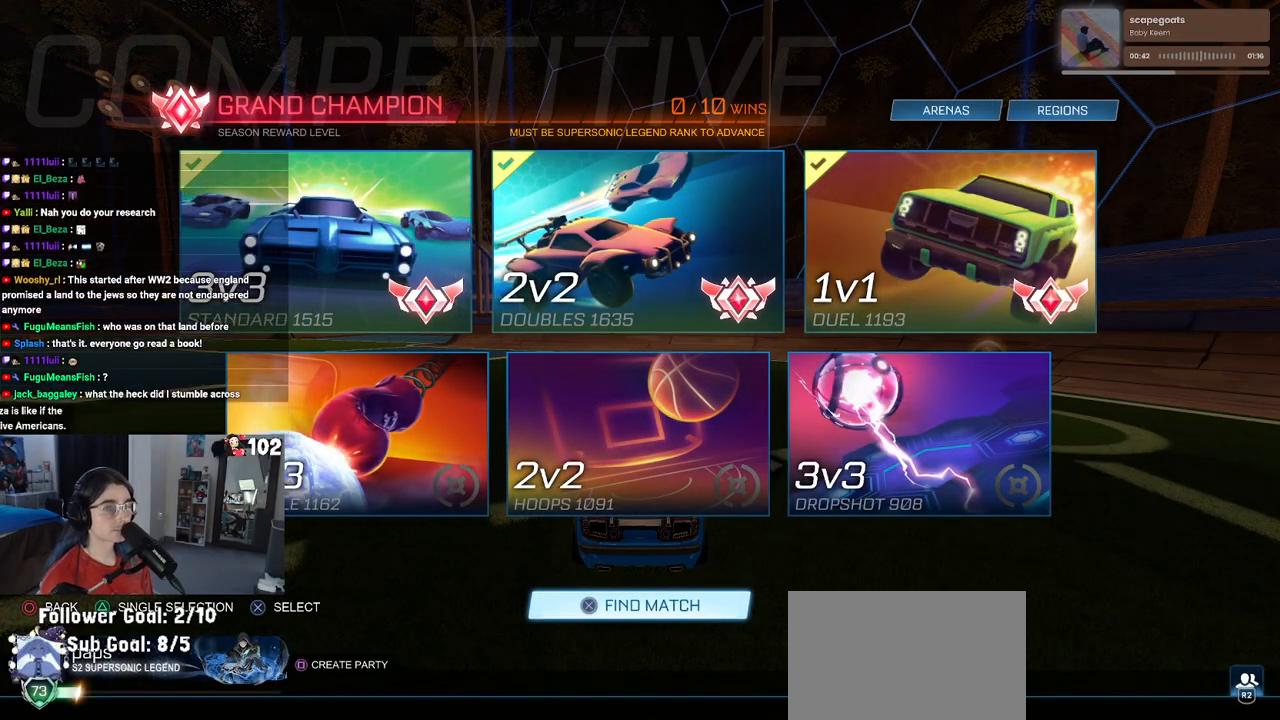
{"buttons": [], "left_stick": "center", "right_stick": "center", "events": []}
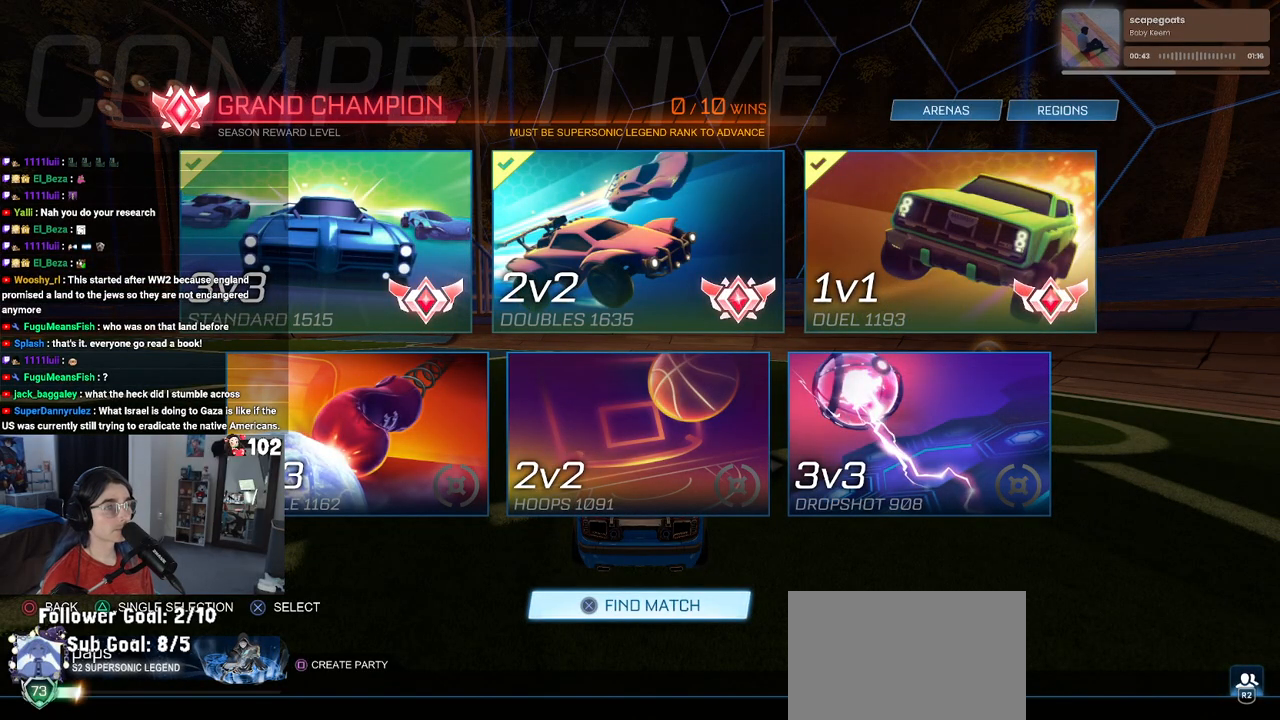
{"buttons": ["CIRCLE"], "left_stick": "center", "right_stick": "center", "events": [[117, "CROSS", "down"], [233, "CROSS", "up"], [500, "CIRCLE", "down"]]}
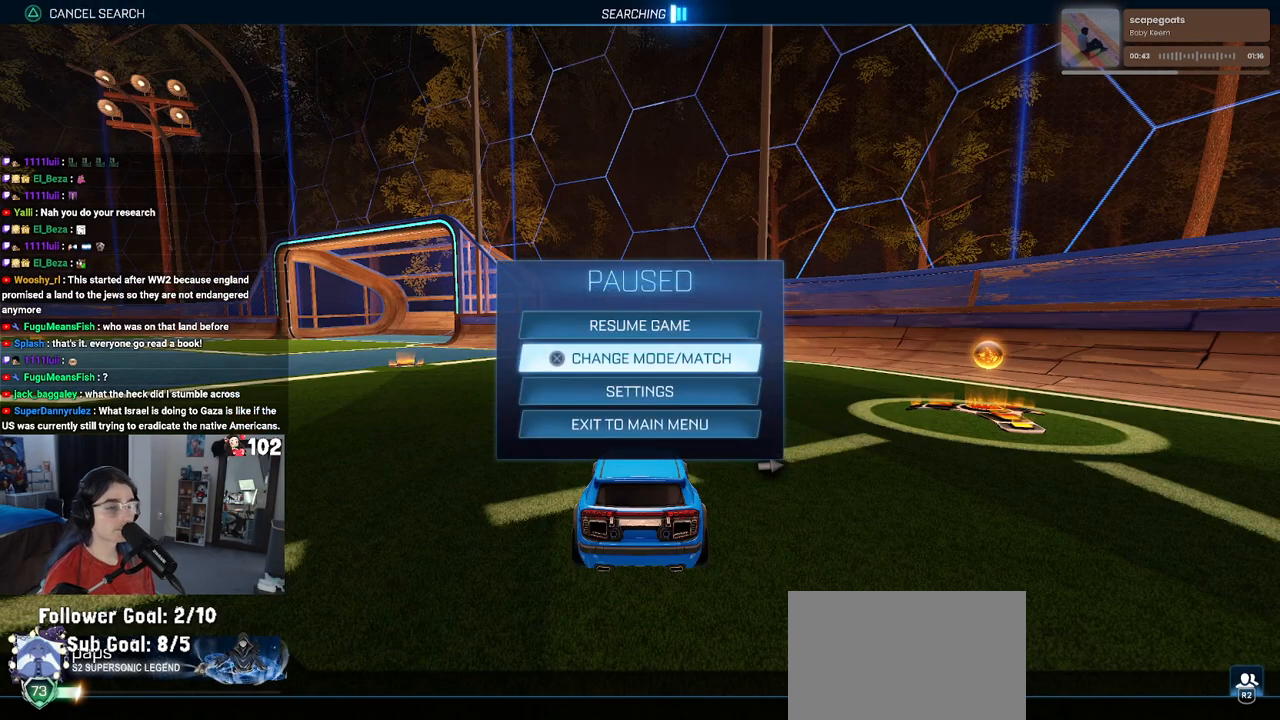
{"buttons": ["R2"], "left_stick": "center", "right_stick": "center", "events": [[83, "CIRCLE", "up"], [183, "CIRCLE", "down"], [267, "CIRCLE", "up"], [267, "R2", "down"]]}
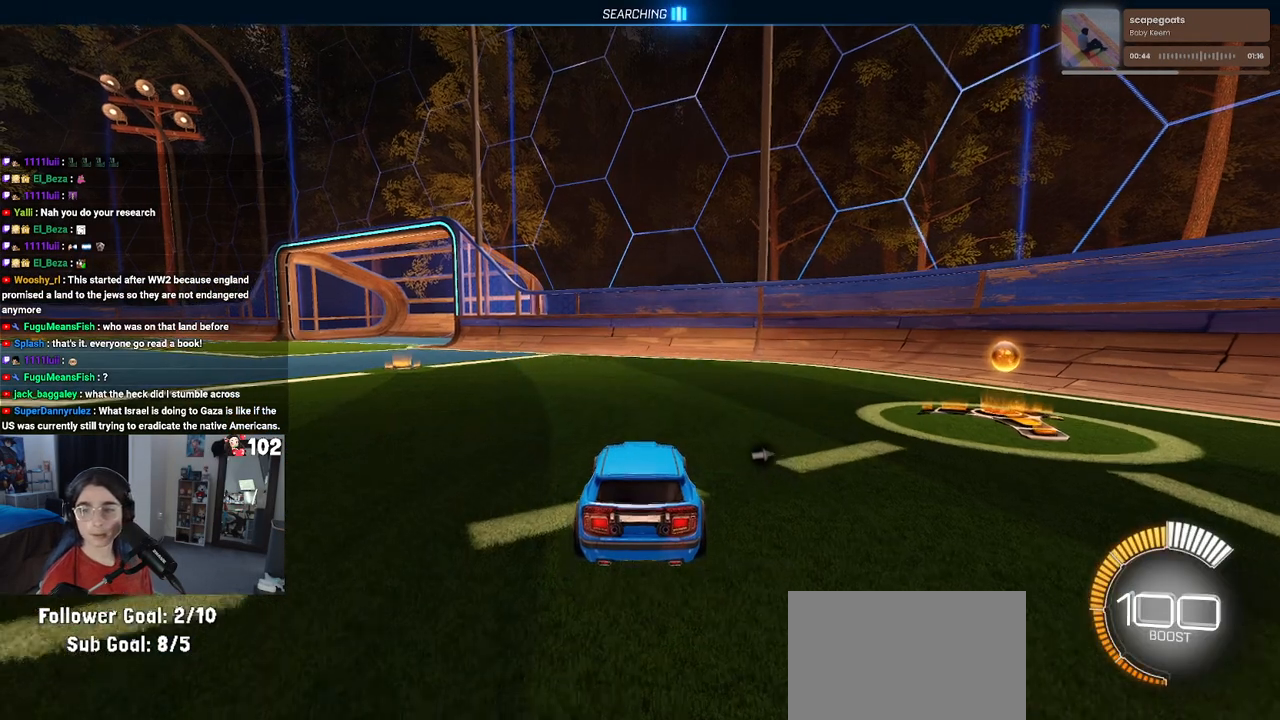
{"buttons": ["R2"], "left_stick": "left", "right_stick": "center", "events": [[283, "left_stick", "left"]]}
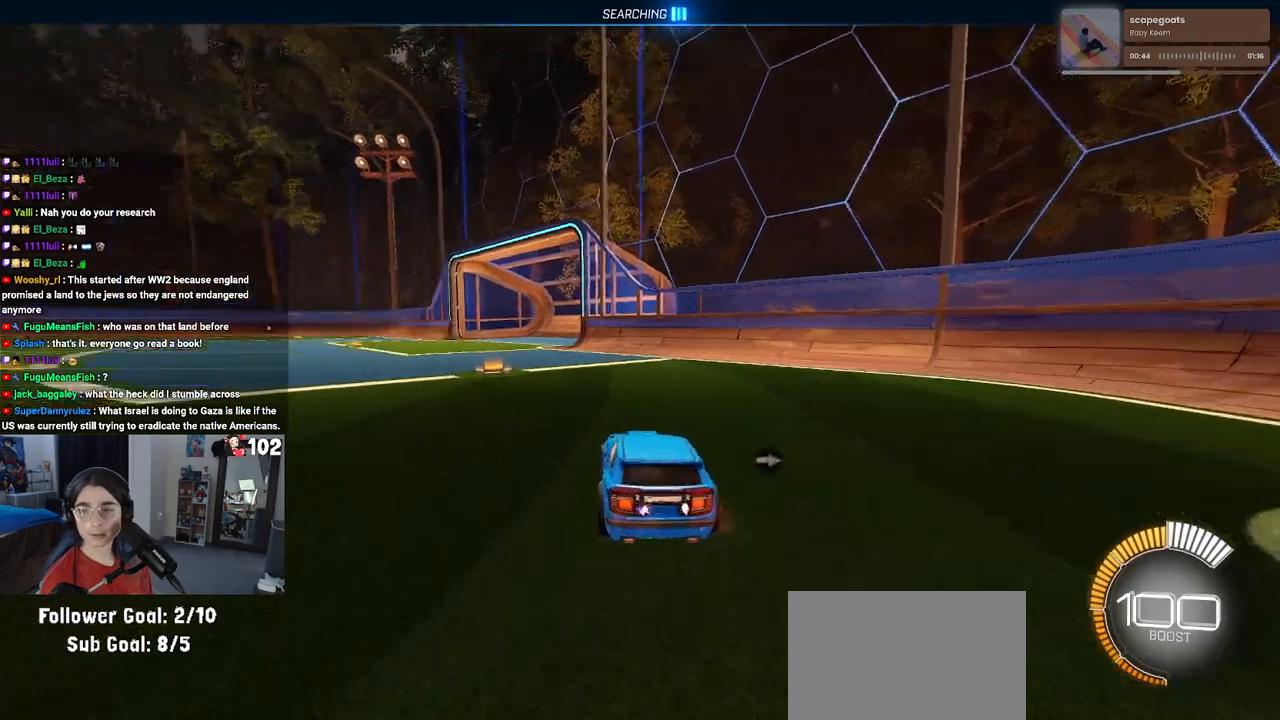
{"buttons": ["TRIANGLE", "R2"], "left_stick": "center", "right_stick": "center", "events": [[33, "left_stick", "center"], [217, "left_stick", "right"], [400, "left_stick", "center"], [433, "TRIANGLE", "down"]]}
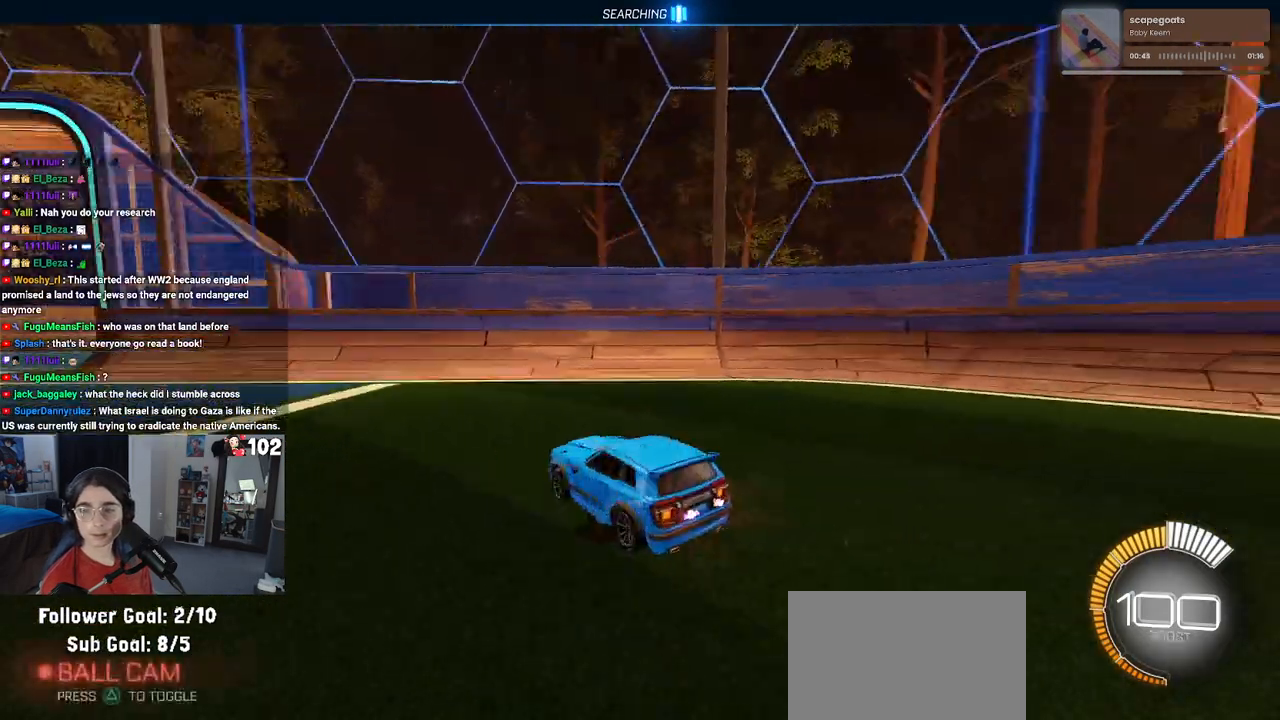
{"buttons": ["R2"], "left_stick": "center", "right_stick": "center", "events": [[33, "TRIANGLE", "up"], [183, "left_stick", "left"], [367, "left_stick", "center"]]}
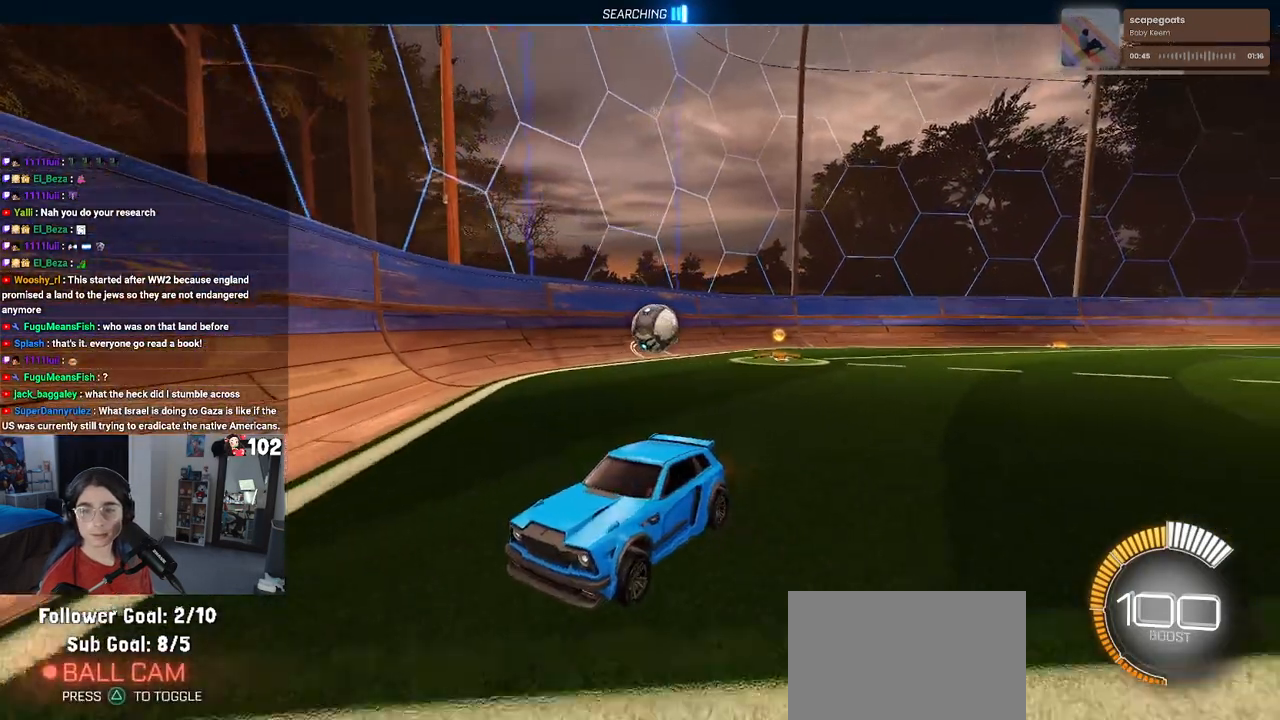
{"buttons": ["L2"], "left_stick": "center", "right_stick": "center", "events": [[17, "left_stick", "left"], [250, "R2", "up"], [267, "left_stick", "center"], [283, "L2", "down"]]}
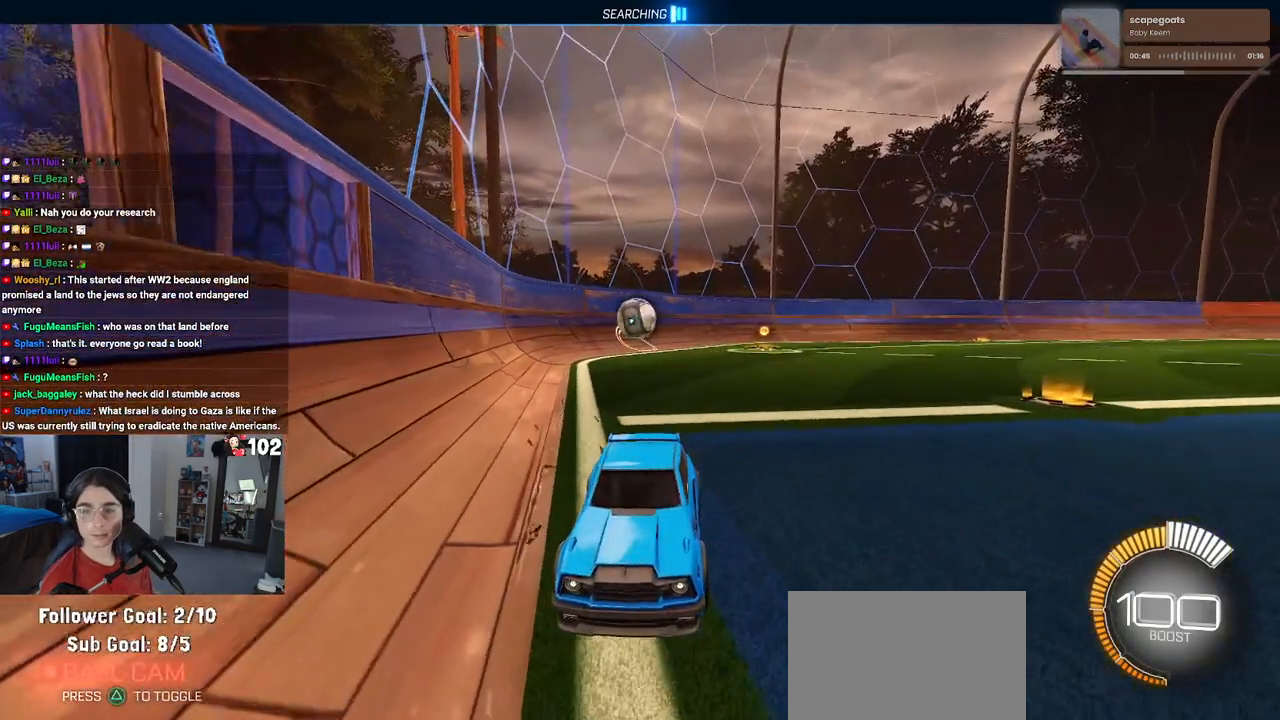
{"buttons": ["R2"], "left_stick": "up-right", "right_stick": "center", "events": [[67, "left_stick", "right"], [283, "R2", "down"], [300, "CROSS", "down"], [383, "CROSS", "up"], [400, "left_stick", "up-right"], [450, "L2", "up"]]}
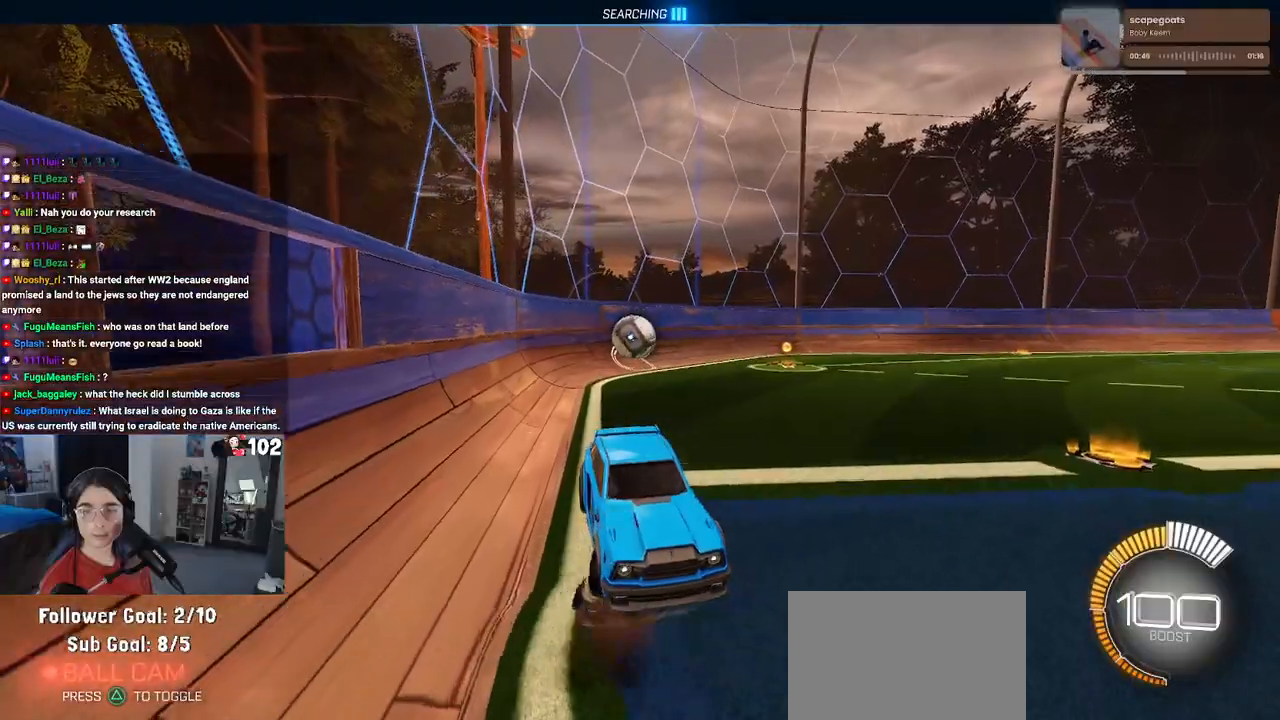
{"buttons": ["R2"], "left_stick": "up-right", "right_stick": "center", "events": []}
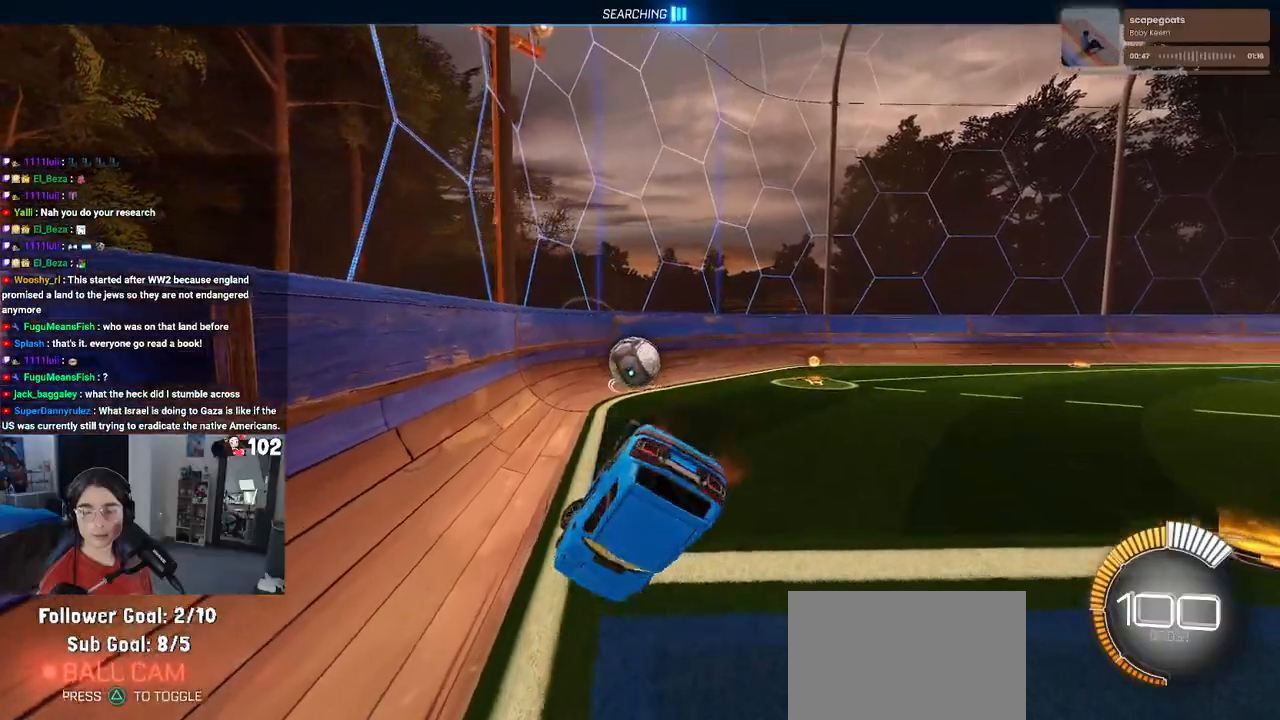
{"buttons": ["SQUARE", "R2"], "left_stick": "right", "right_stick": "center", "events": [[183, "SQUARE", "down"], [183, "left_stick", "down-right"], [417, "left_stick", "right"]]}
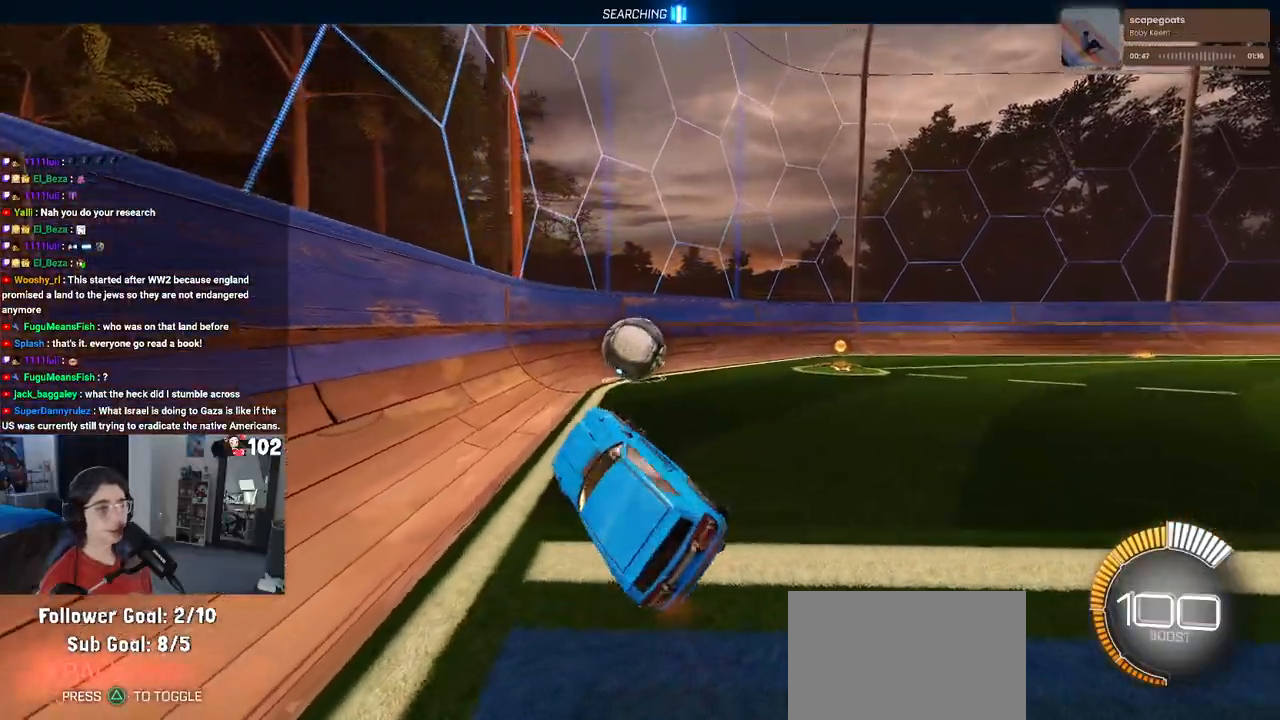
{"buttons": ["R2"], "left_stick": "center", "right_stick": "center", "events": [[133, "SQUARE", "up"], [467, "left_stick", "center"]]}
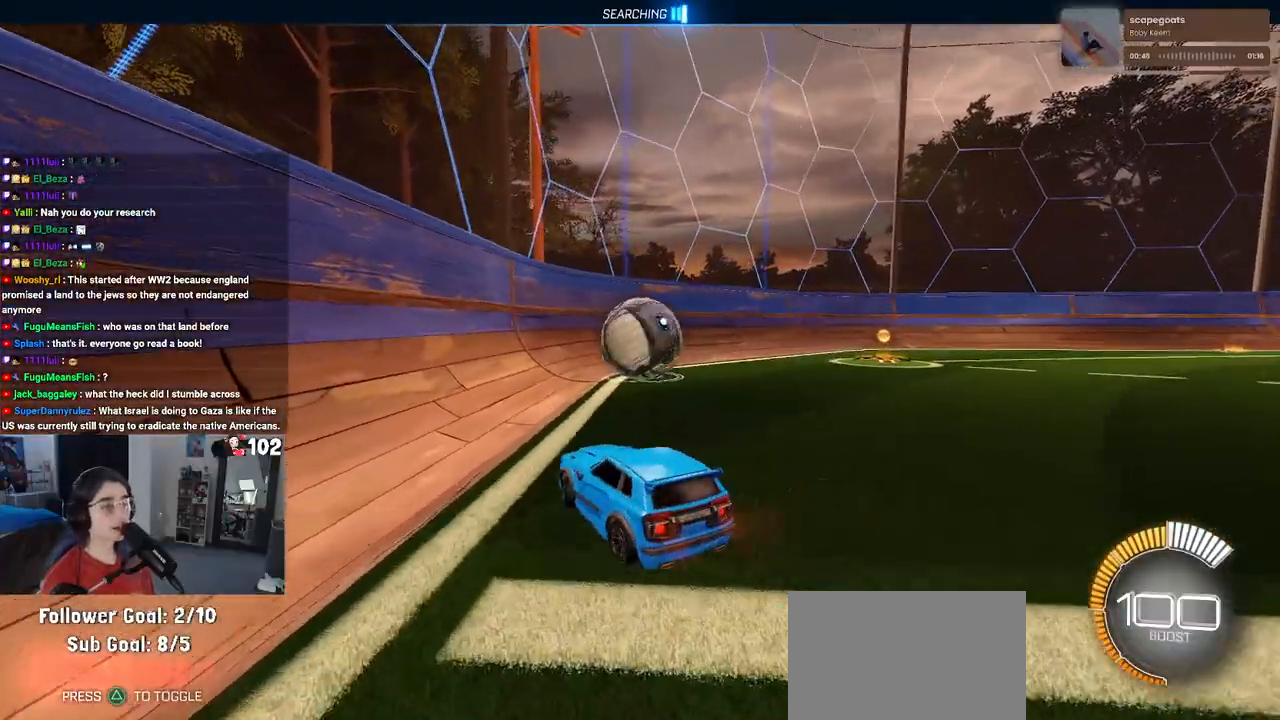
{"buttons": ["R1", "R2"], "left_stick": "down-right", "right_stick": "center", "events": [[83, "R1", "down"], [183, "left_stick", "down-right"]]}
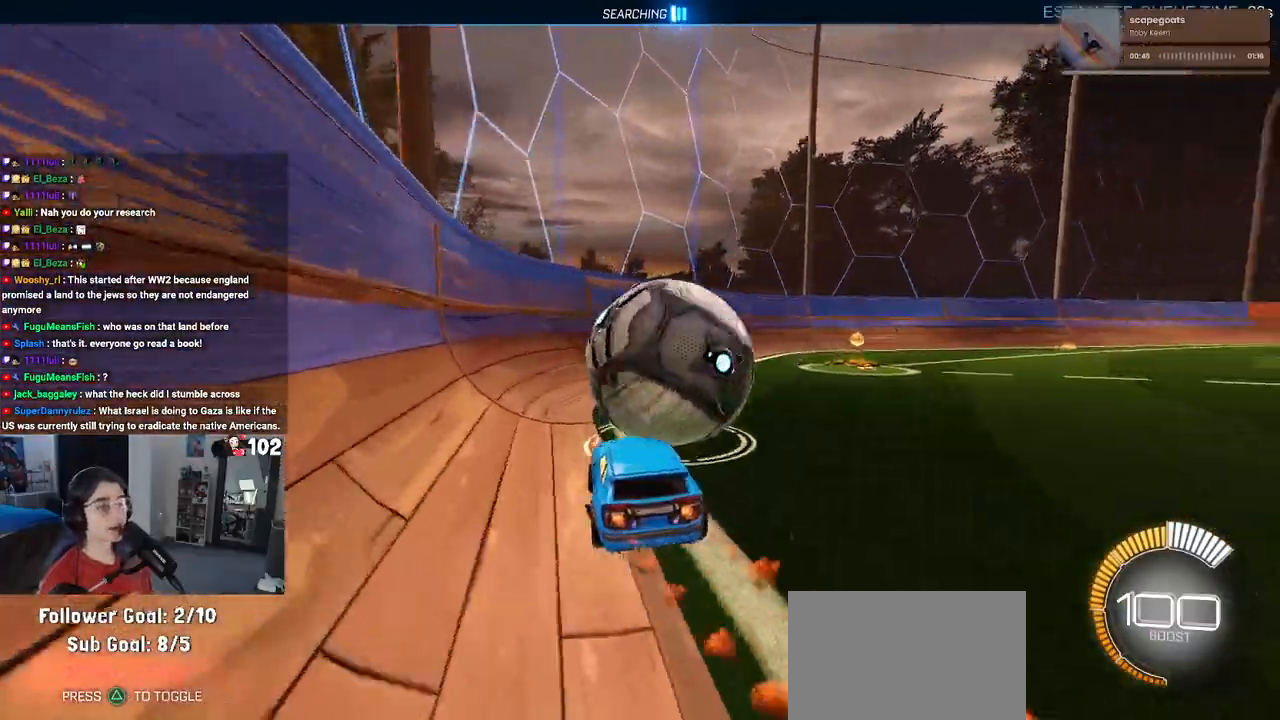
{"buttons": ["R2"], "left_stick": "center", "right_stick": "center", "events": [[67, "R1", "up"], [150, "left_stick", "center"]]}
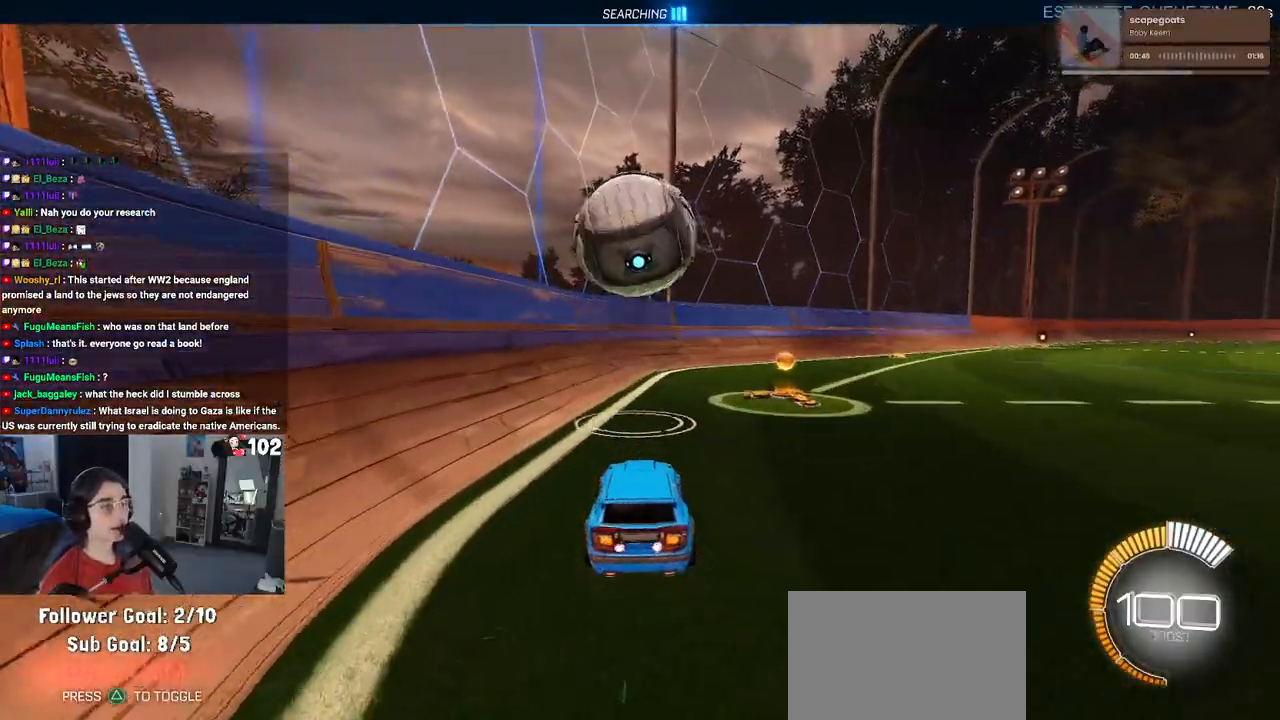
{"buttons": ["R2"], "left_stick": "center", "right_stick": "center", "events": [[133, "left_stick", "down-right"], [283, "left_stick", "center"]]}
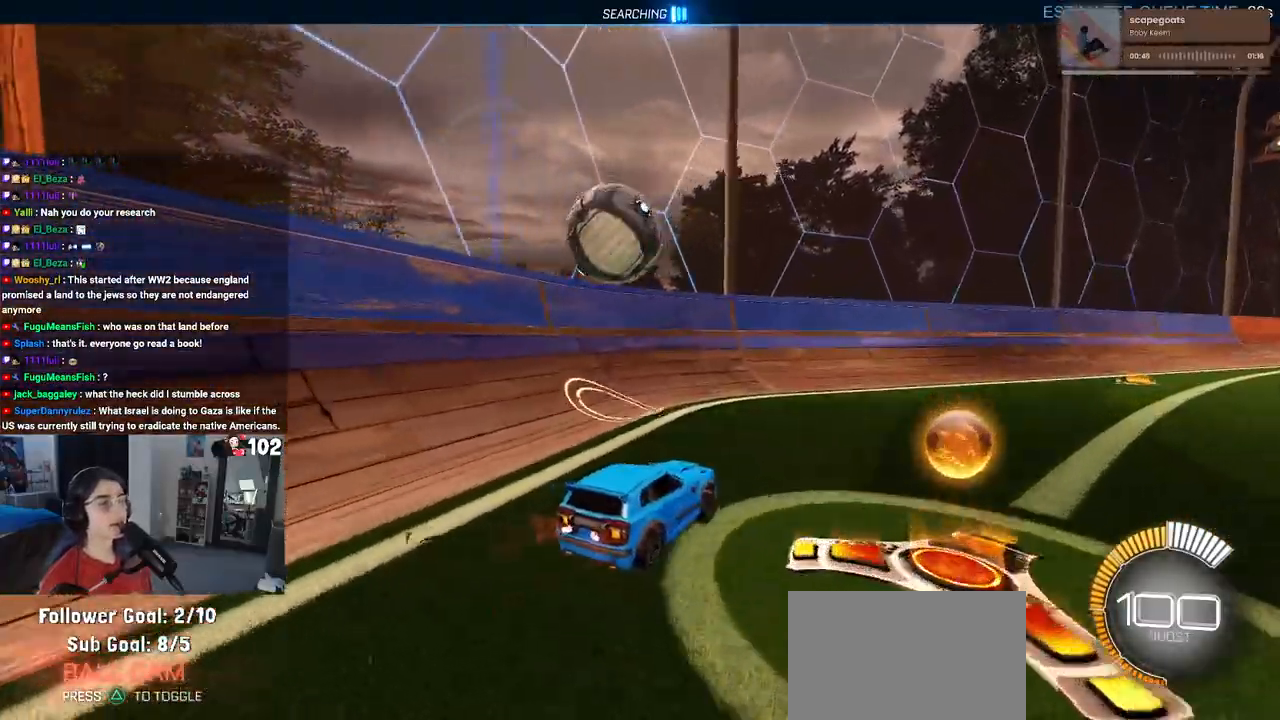
{"buttons": ["R2"], "left_stick": "left", "right_stick": "center", "events": [[367, "left_stick", "left"]]}
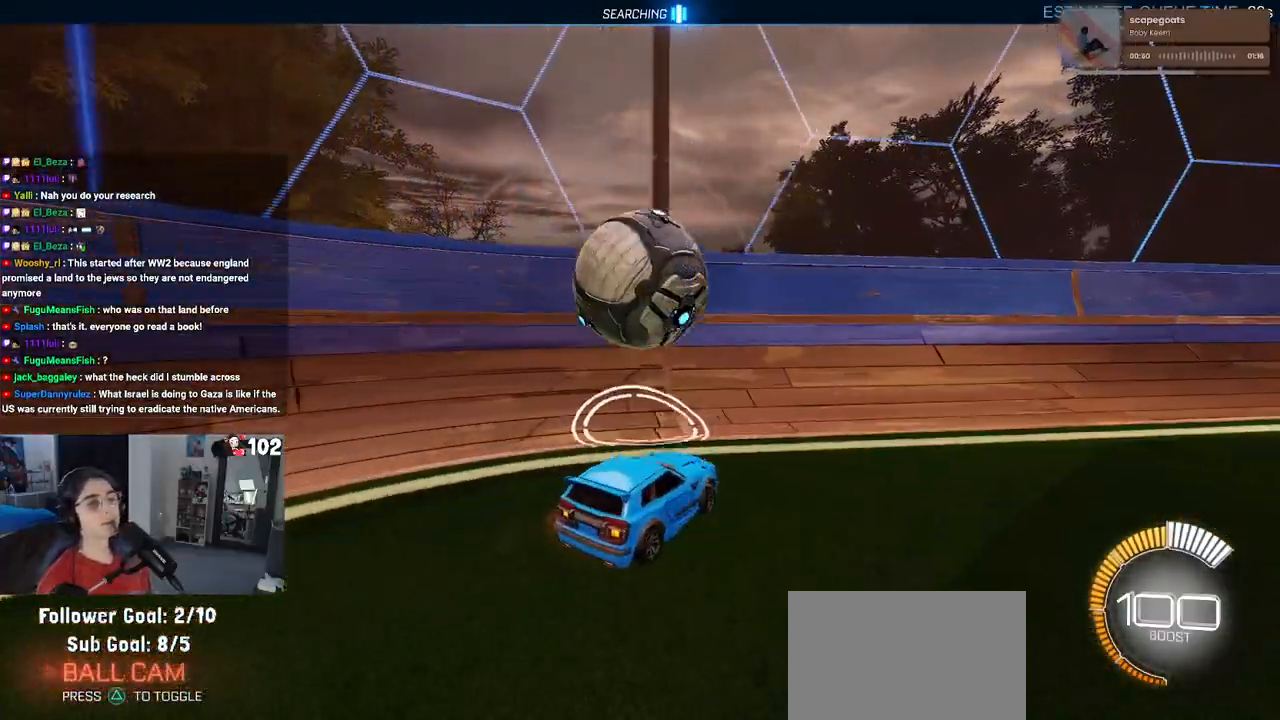
{"buttons": ["R2"], "left_stick": "right", "right_stick": "center", "events": [[17, "left_stick", "center"], [133, "left_stick", "left"], [283, "left_stick", "center"], [350, "left_stick", "right"]]}
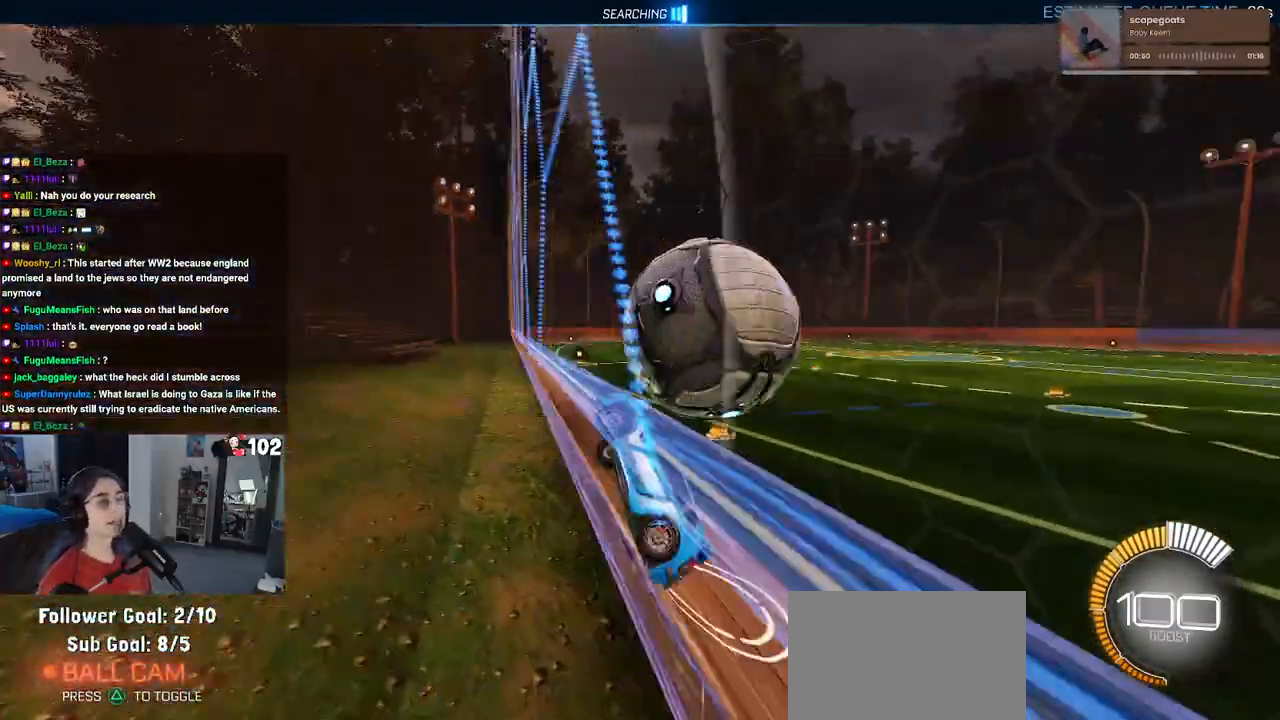
{"buttons": ["CROSS", "L1", "R2"], "left_stick": "down", "right_stick": "center", "events": [[333, "left_stick", "center"], [400, "CROSS", "down"], [417, "left_stick", "down"], [500, "L1", "down"]]}
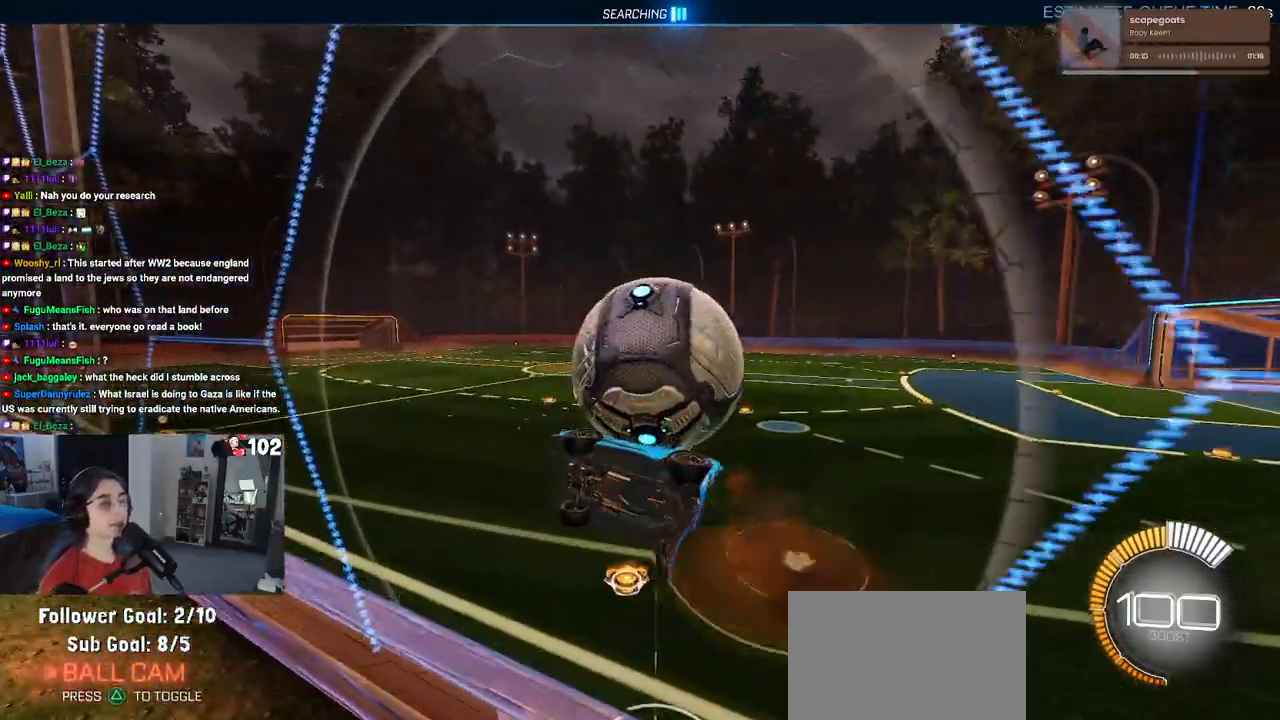
{"buttons": ["R2"], "left_stick": "up-left", "right_stick": "center", "events": [[100, "CROSS", "up"], [150, "left_stick", "down-right"], [183, "L1", "up"], [333, "left_stick", "up-right"], [433, "left_stick", "up-left"]]}
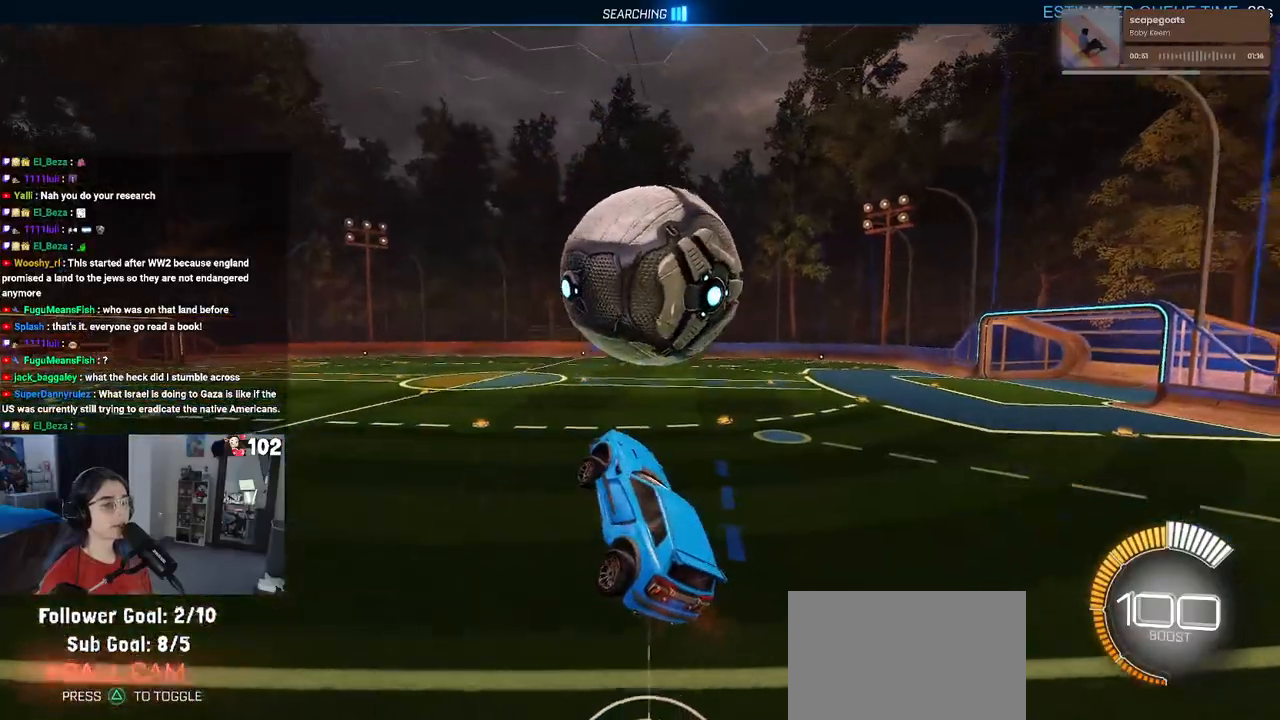
{"buttons": ["R2"], "left_stick": "right", "right_stick": "center", "events": [[200, "left_stick", "center"], [367, "SQUARE", "down"], [417, "left_stick", "right"], [450, "SQUARE", "up"]]}
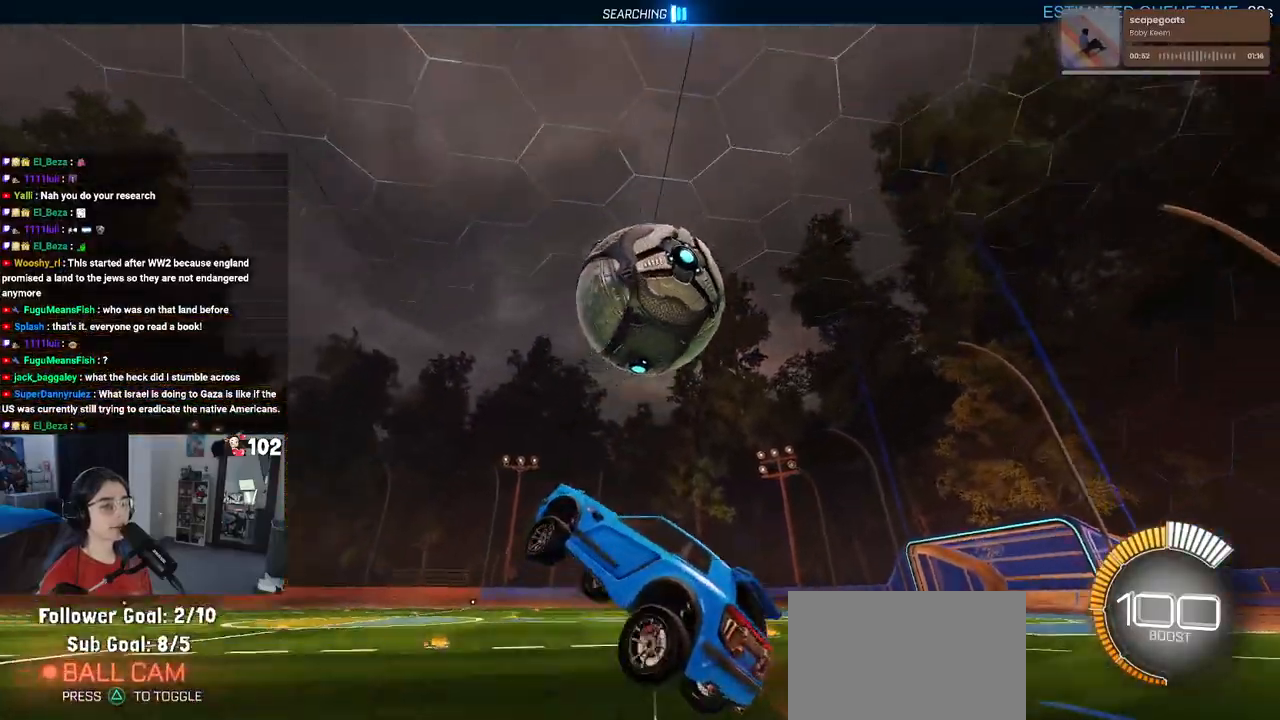
{"buttons": ["TRIANGLE", "R2"], "left_stick": "center", "right_stick": "center", "events": [[100, "L2", "down"], [333, "L2", "up"], [400, "left_stick", "center"], [467, "TRIANGLE", "down"]]}
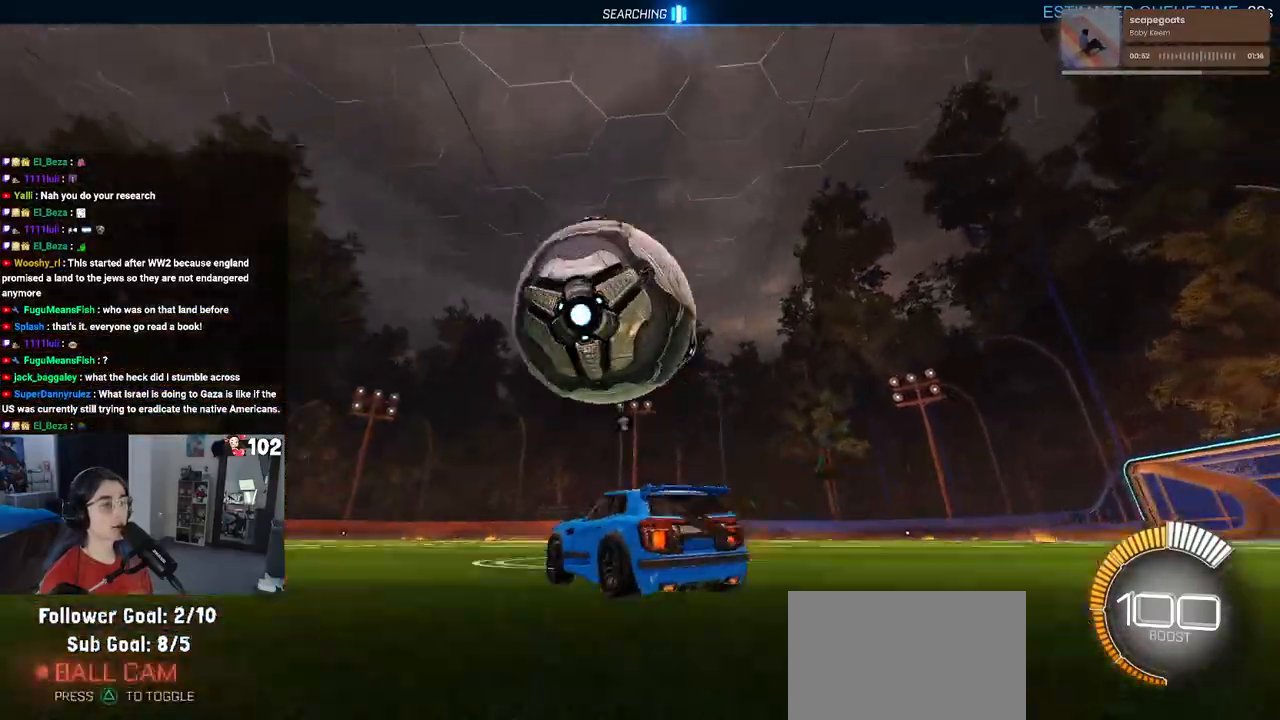
{"buttons": ["R2"], "left_stick": "center", "right_stick": "center", "events": [[33, "TRIANGLE", "up"], [33, "left_stick", "left"], [233, "left_stick", "center"], [383, "left_stick", "left"], [483, "left_stick", "center"]]}
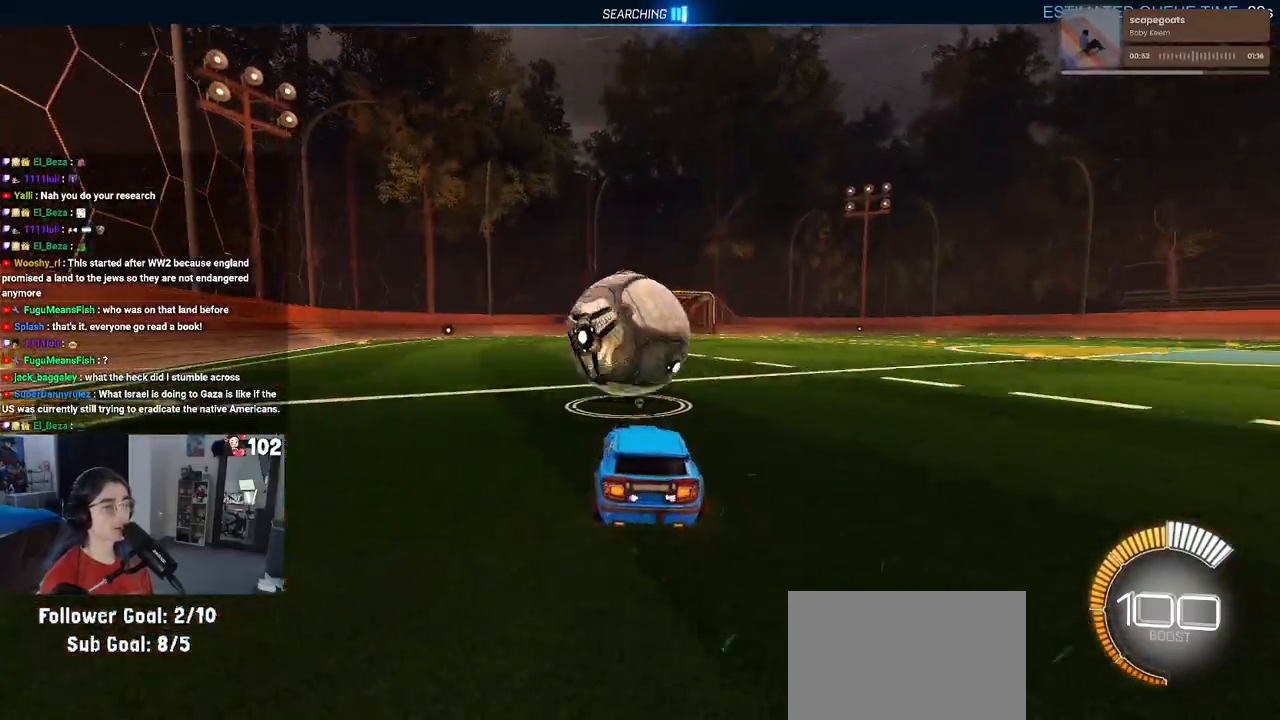
{"buttons": ["R1", "R2"], "left_stick": "center", "right_stick": "center", "events": [[283, "R1", "down"], [283, "left_stick", "left"], [417, "left_stick", "center"]]}
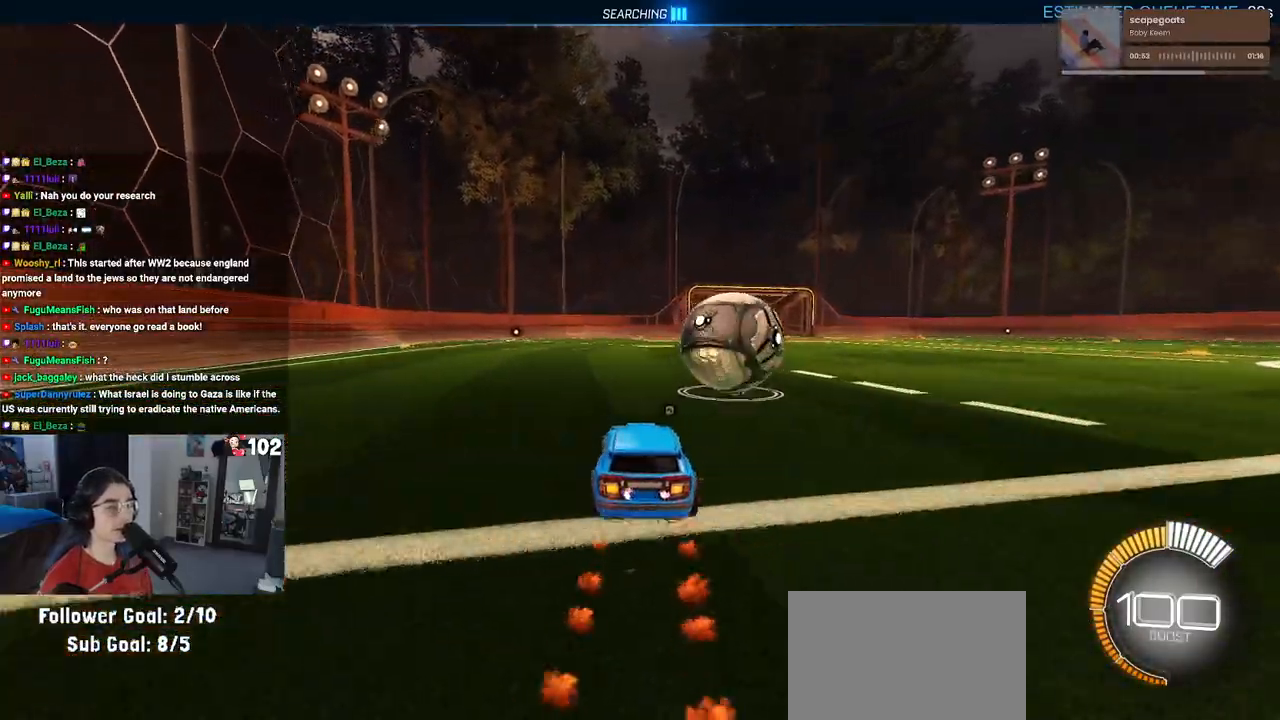
{"buttons": ["R1", "R2"], "left_stick": "right", "right_stick": "center", "events": [[467, "left_stick", "right"]]}
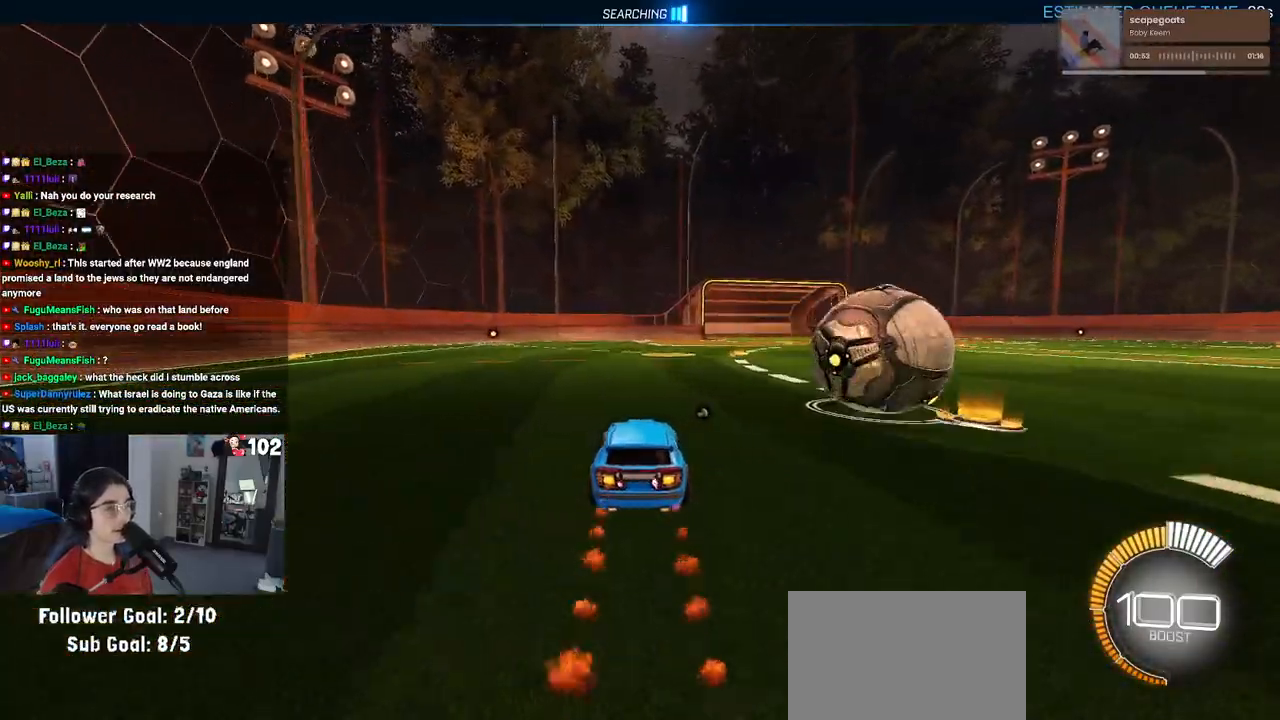
{"buttons": ["R2"], "left_stick": "right", "right_stick": "center", "events": [[50, "SQUARE", "down"], [67, "R1", "up"], [200, "SQUARE", "up"], [217, "left_stick", "center"], [383, "left_stick", "right"]]}
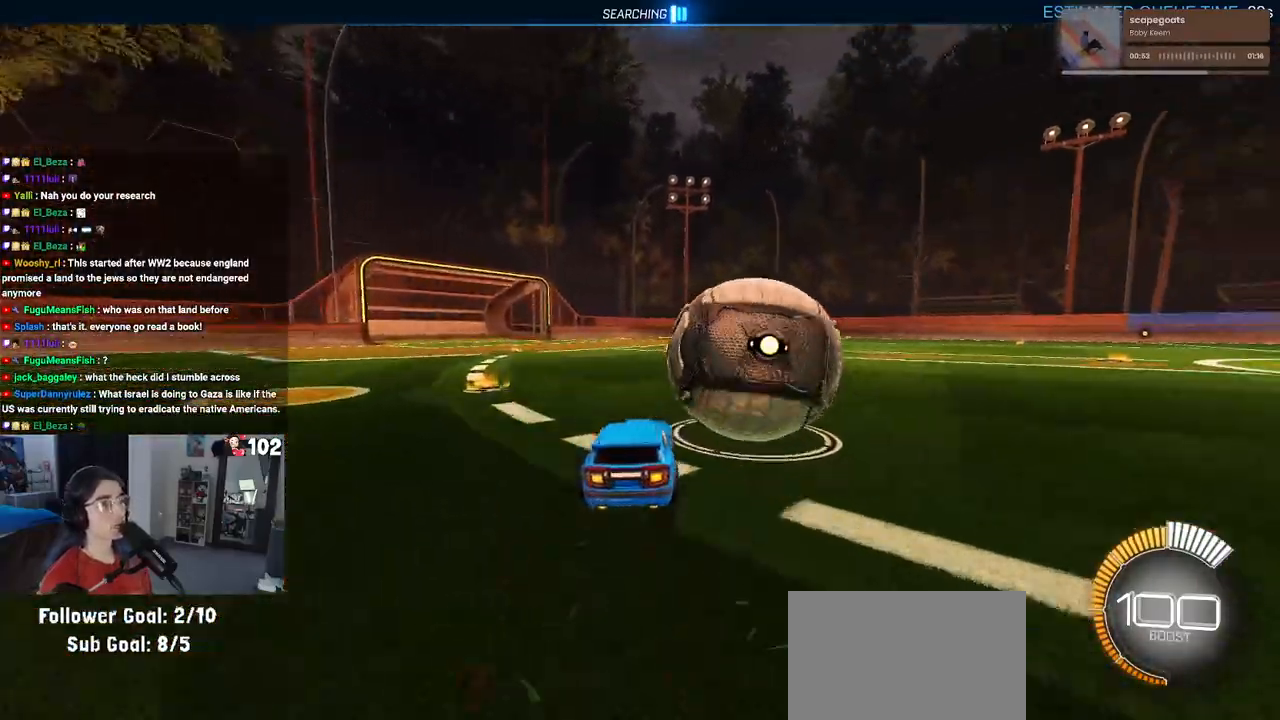
{"buttons": ["R2"], "left_stick": "center", "right_stick": "center", "events": [[17, "left_stick", "center"], [100, "R1", "down"], [333, "left_stick", "right"], [483, "R1", "up"], [500, "left_stick", "center"]]}
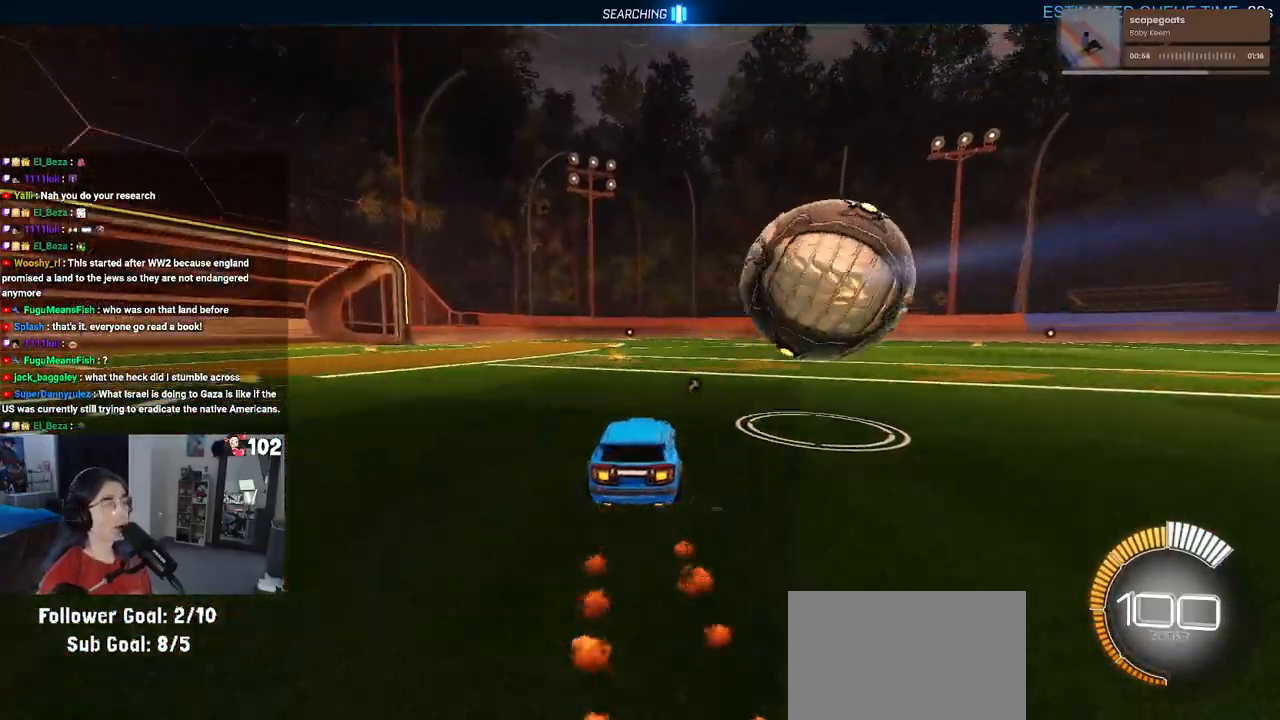
{"buttons": ["R2"], "left_stick": "center", "right_stick": "center", "events": []}
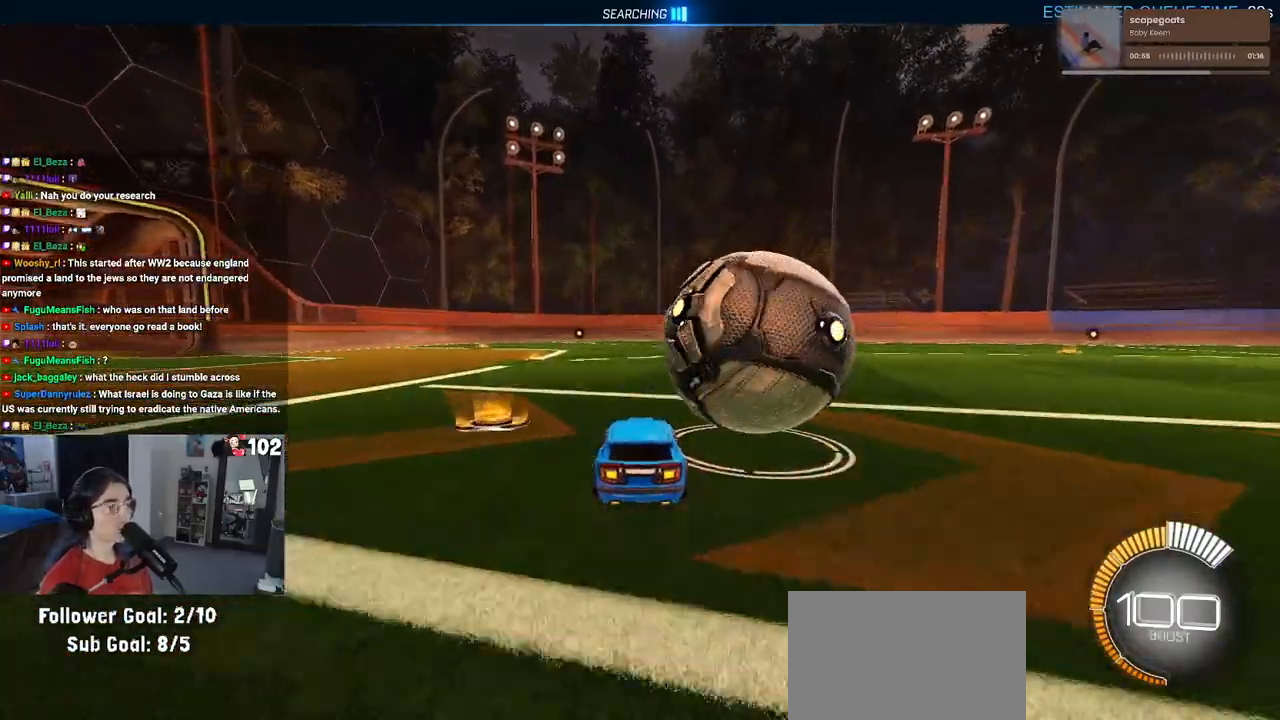
{"buttons": ["TRIANGLE", "R1", "R2"], "left_stick": "center", "right_stick": "center", "events": [[83, "left_stick", "down-right"], [400, "TRIANGLE", "down"], [417, "R1", "down"], [450, "left_stick", "center"]]}